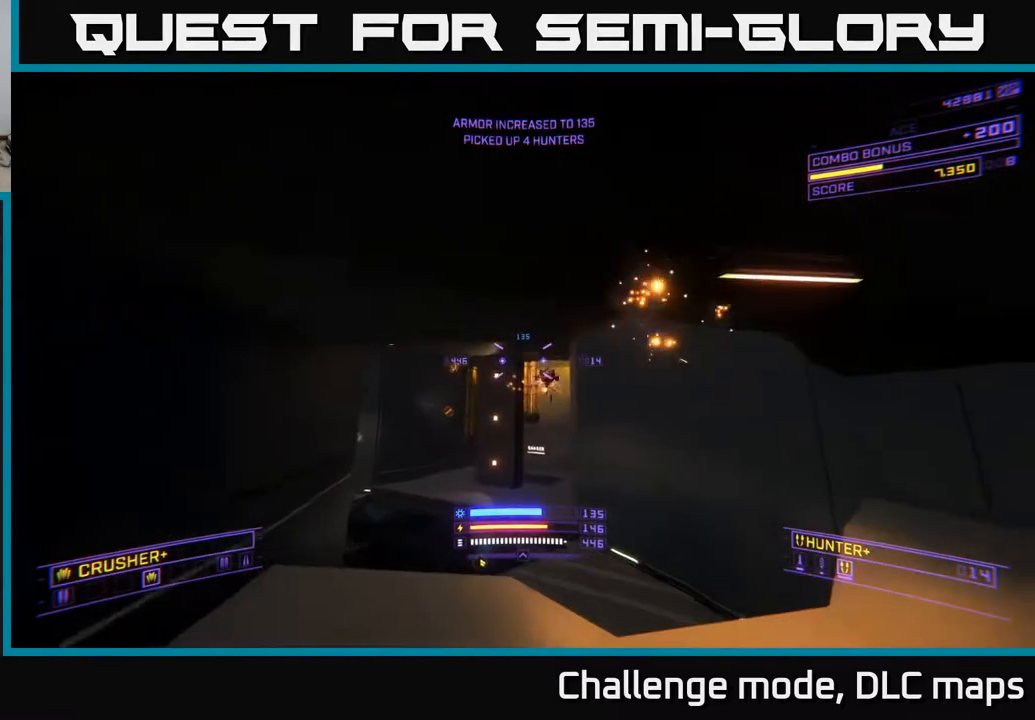
Gameplay with a controller (Xbox layout); each line is a JSON object with the inputs held at the frame after it. "events" lists button and stick changes between this image and that frame as [ms after this image, input, new state], when the widget could be followed in between.
{"buttons": [], "left_stick": "right", "right_stick": "center", "events": [[167, "left_stick", "right"], [183, "right_stick", "right"], [233, "R2", "down"], [283, "R2", "up"], [283, "right_stick", "center"]]}
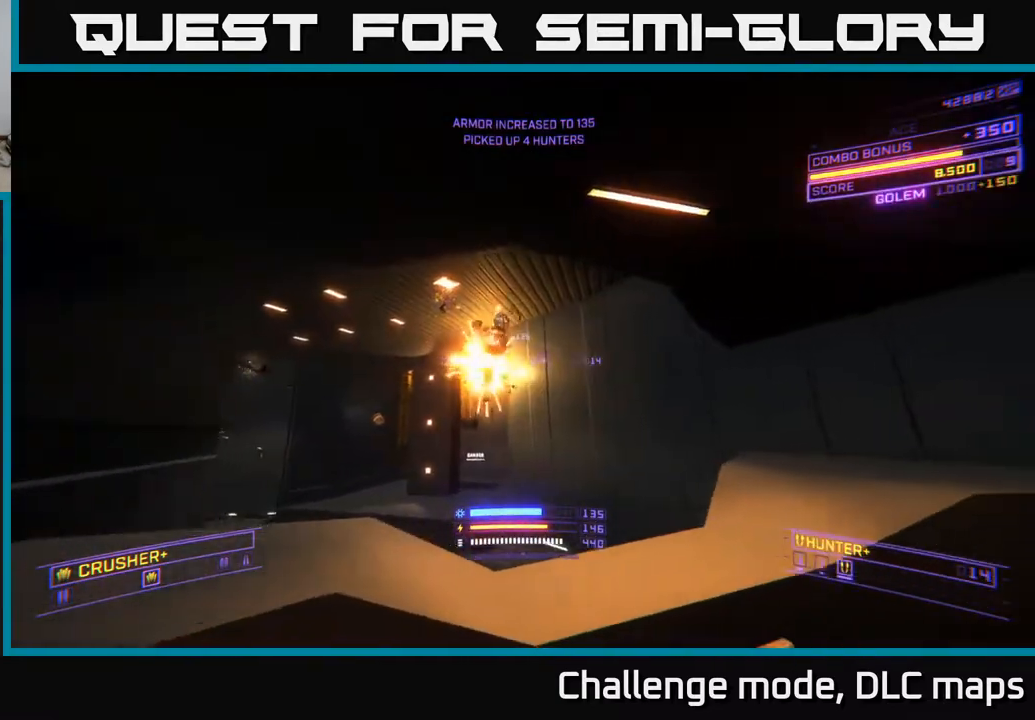
{"buttons": ["X", "L1"], "left_stick": "up", "right_stick": "center", "events": [[67, "left_stick", "up-right"], [183, "left_stick", "up"], [200, "right_stick", "down-left"], [383, "L1", "down"], [417, "right_stick", "center"], [450, "X", "down"]]}
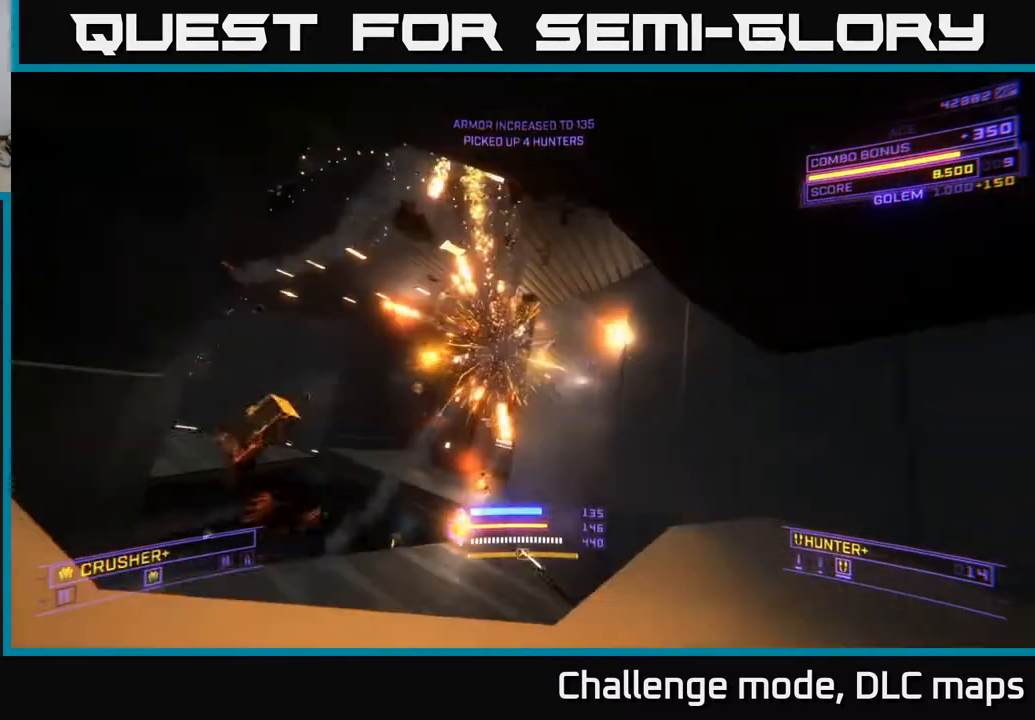
{"buttons": ["L1"], "left_stick": "up-left", "right_stick": "center", "events": [[183, "X", "up"], [233, "left_stick", "up-left"]]}
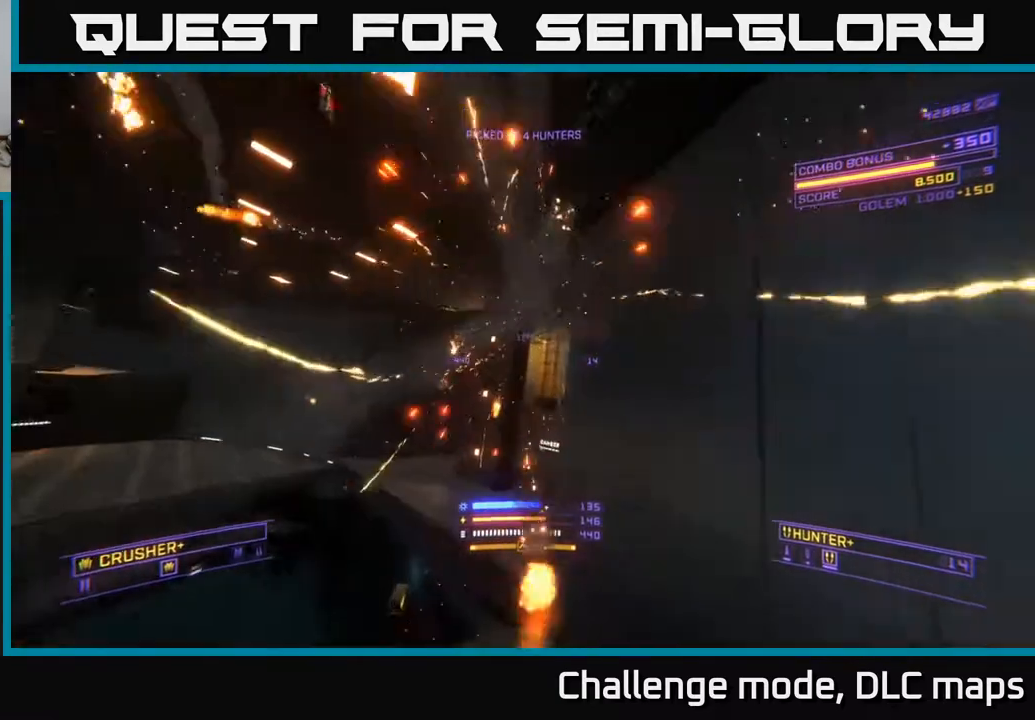
{"buttons": ["X"], "left_stick": "right", "right_stick": "center", "events": [[17, "left_stick", "up"], [50, "A", "down"], [300, "L1", "up"], [317, "A", "up"], [383, "left_stick", "up-right"], [417, "X", "down"], [500, "left_stick", "right"]]}
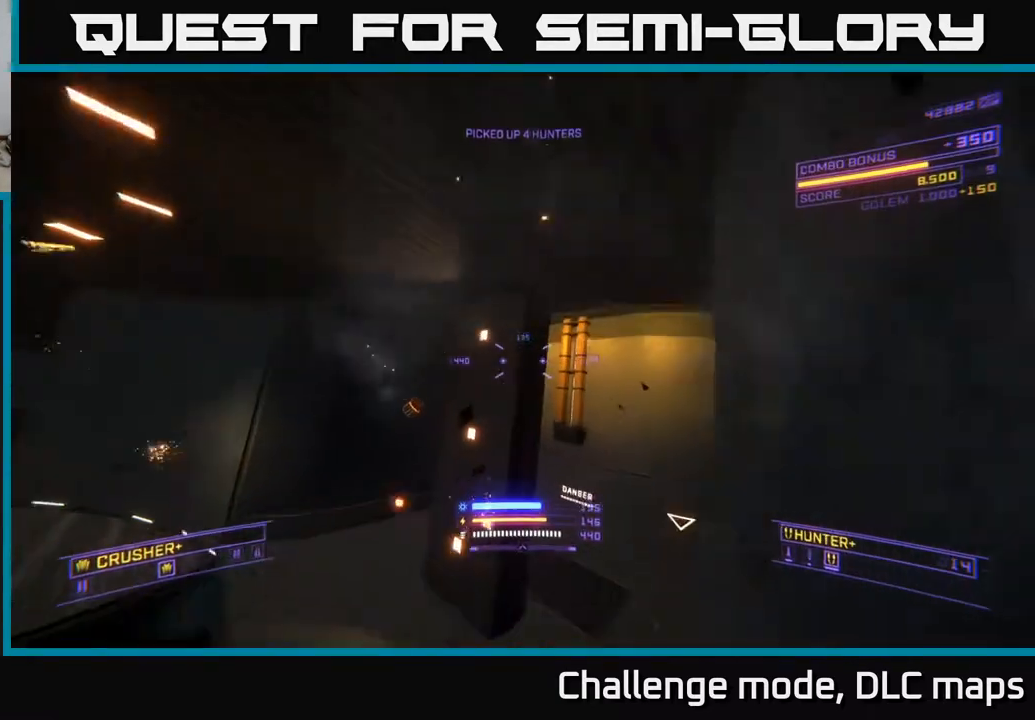
{"buttons": ["L1"], "left_stick": "up-right", "right_stick": "left", "events": [[217, "L1", "down"], [233, "left_stick", "up-right"], [233, "right_stick", "left"], [250, "X", "up"]]}
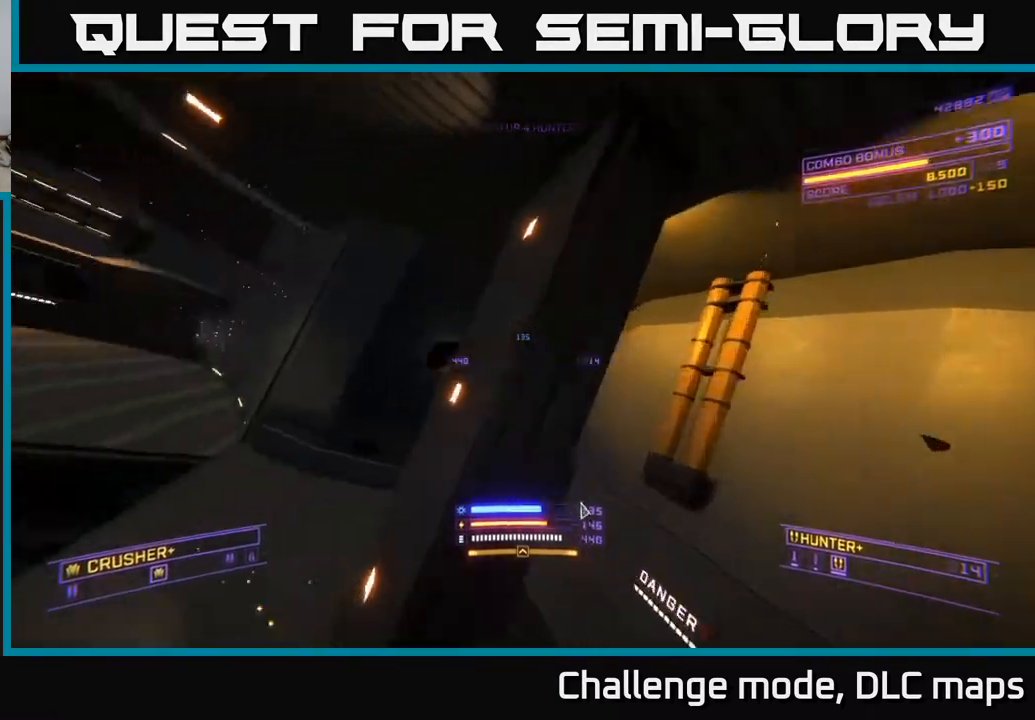
{"buttons": [], "left_stick": "right", "right_stick": "left", "events": [[333, "L1", "up"], [333, "left_stick", "right"]]}
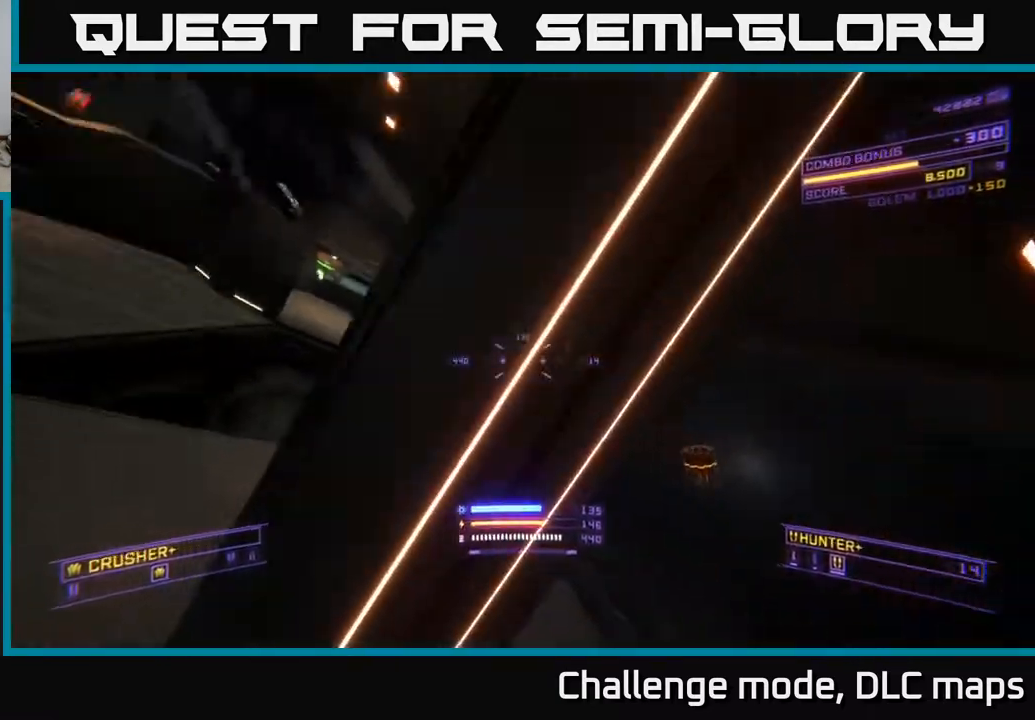
{"buttons": ["X"], "left_stick": "up-right", "right_stick": "center", "events": [[117, "right_stick", "center"], [250, "right_stick", "right"], [300, "X", "down"], [417, "right_stick", "center"], [467, "left_stick", "up-right"]]}
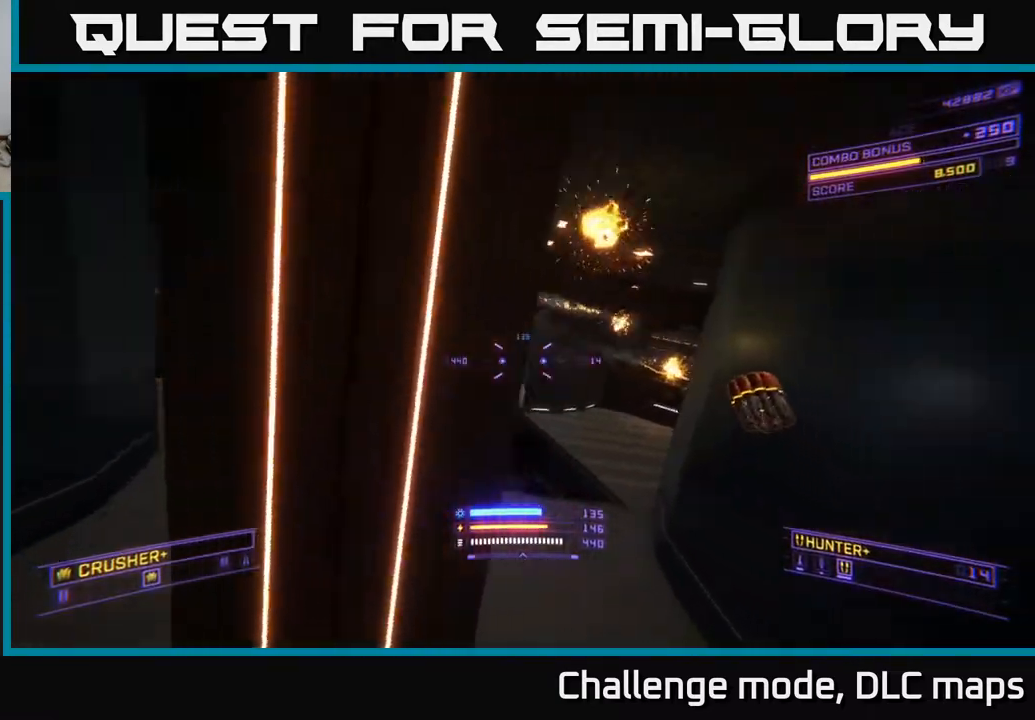
{"buttons": ["L2"], "left_stick": "up", "right_stick": "down-right", "events": [[67, "right_stick", "up-left"], [83, "X", "up"], [117, "left_stick", "up"], [200, "right_stick", "left"], [267, "A", "down"], [400, "A", "up"], [417, "right_stick", "center"], [467, "L2", "down"], [500, "right_stick", "down-right"]]}
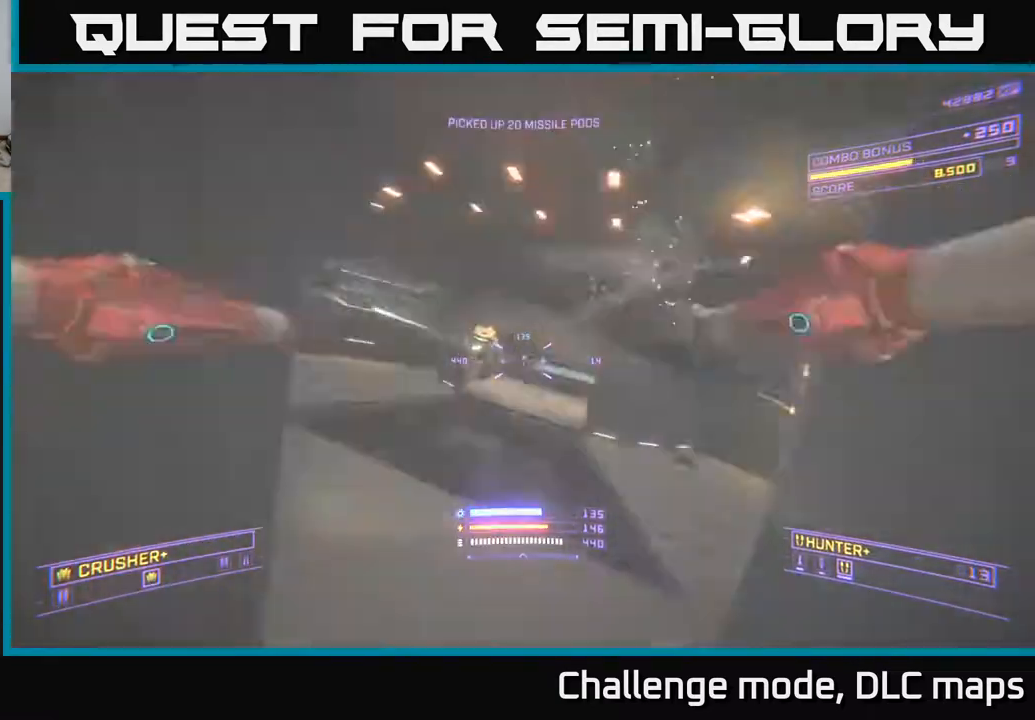
{"buttons": ["X"], "left_stick": "right", "right_stick": "up-left", "events": [[117, "L2", "up"], [133, "left_stick", "up-right"], [250, "right_stick", "up-right"], [283, "X", "down"], [333, "left_stick", "right"], [367, "right_stick", "up-left"]]}
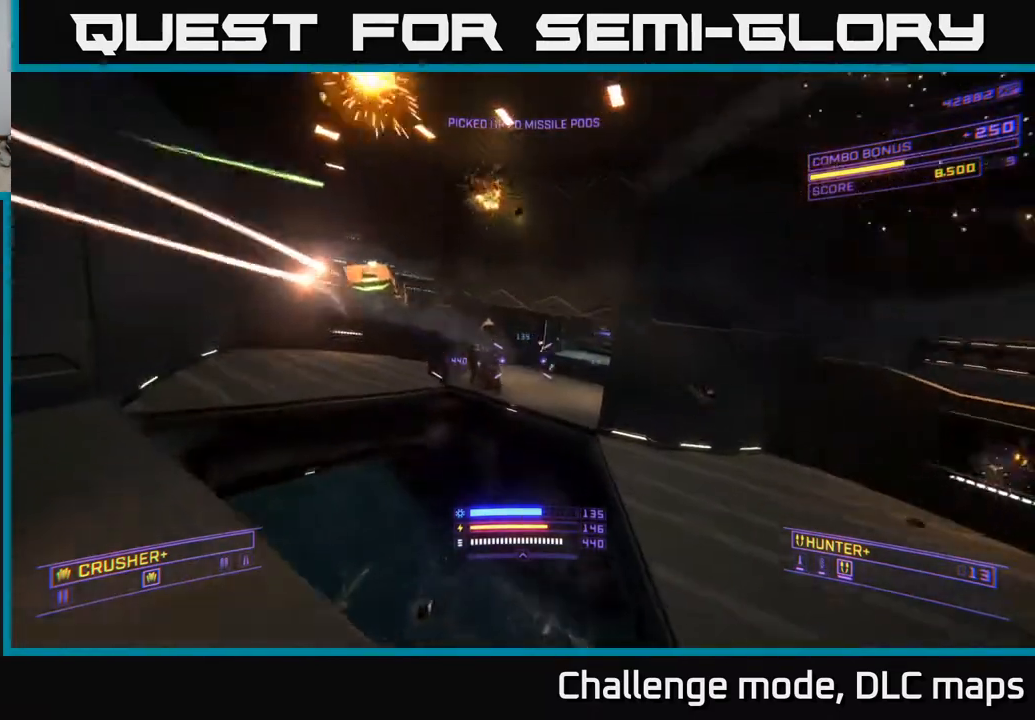
{"buttons": [], "left_stick": "left", "right_stick": "right", "events": [[50, "left_stick", "left"], [83, "right_stick", "right"], [300, "right_stick", "center"], [317, "L2", "down"], [333, "X", "up"], [433, "L2", "up"], [450, "right_stick", "right"]]}
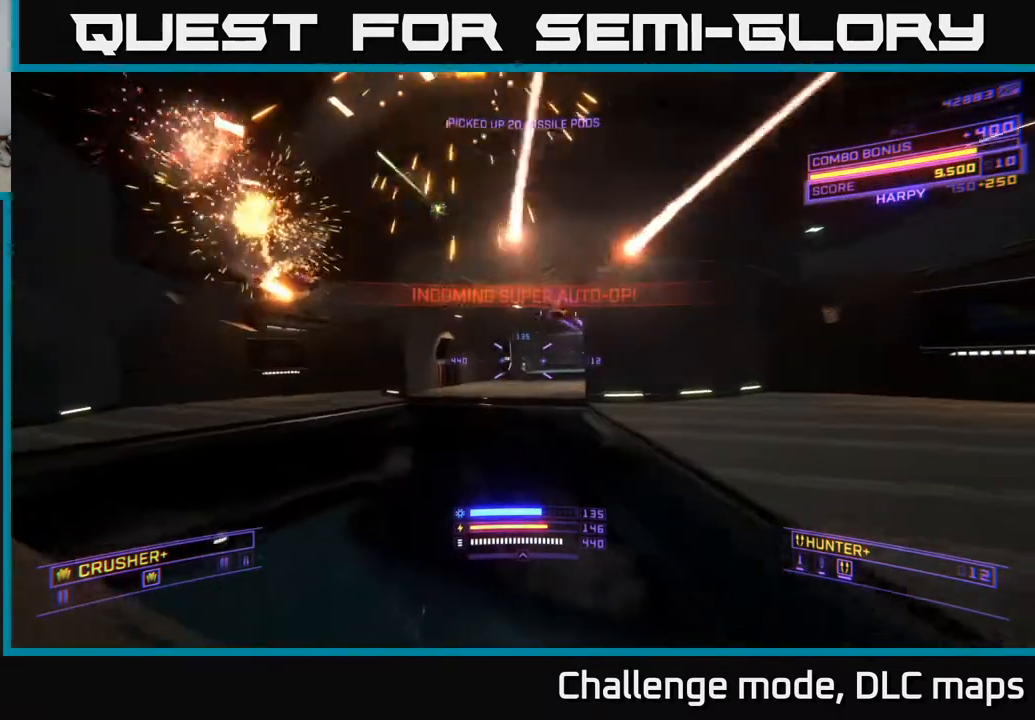
{"buttons": ["X"], "left_stick": "left", "right_stick": "right", "events": [[150, "right_stick", "center"], [367, "right_stick", "up-right"], [483, "X", "down"], [500, "right_stick", "right"]]}
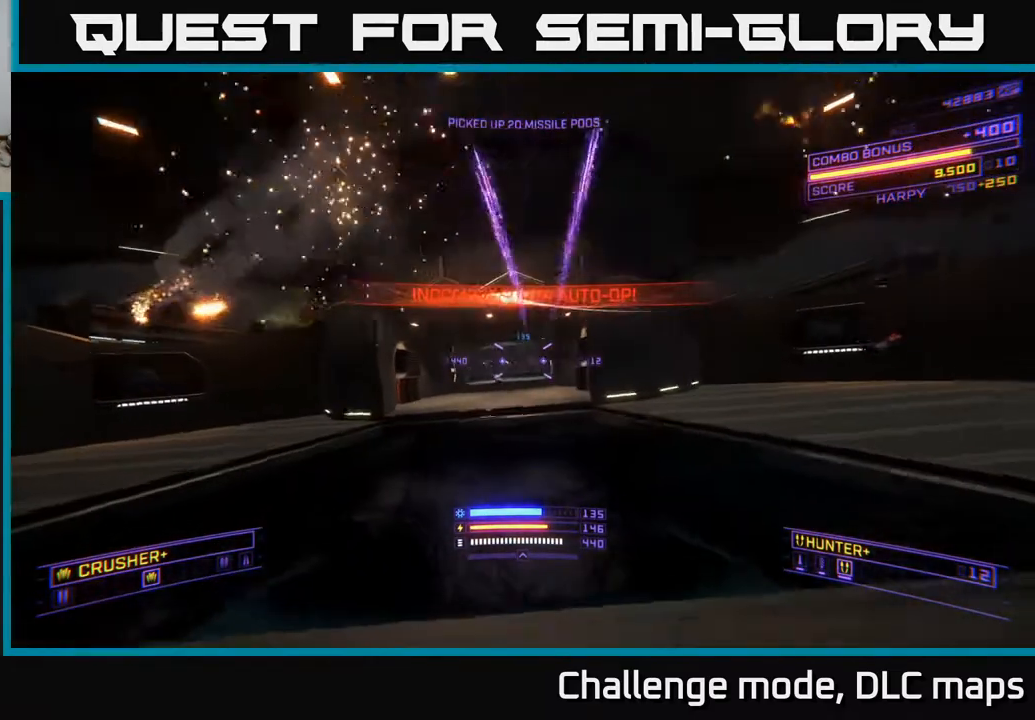
{"buttons": ["A"], "left_stick": "down-left", "right_stick": "right", "events": [[267, "X", "up"], [267, "left_stick", "down-left"], [400, "A", "down"]]}
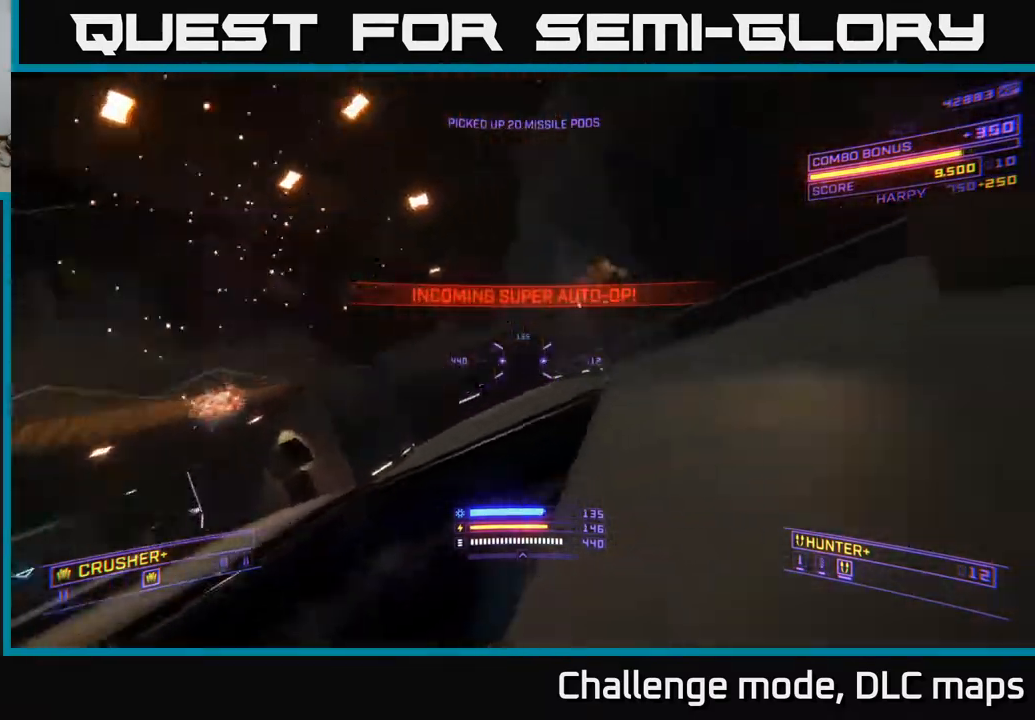
{"buttons": [], "left_stick": "down-left", "right_stick": "center", "events": [[83, "A", "up"], [200, "right_stick", "center"]]}
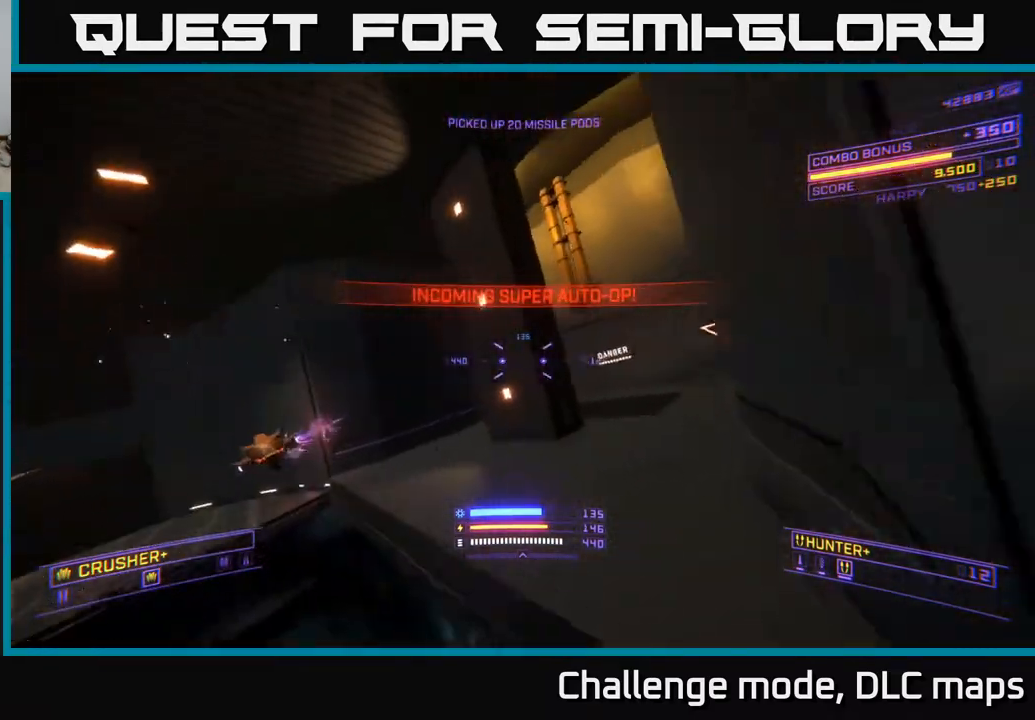
{"buttons": ["A", "L2", "R2"], "left_stick": "down", "right_stick": "right", "events": [[17, "right_stick", "left"], [233, "right_stick", "down-left"], [267, "left_stick", "down"], [333, "right_stick", "down"], [350, "A", "down"], [350, "L2", "down"], [483, "R2", "down"], [483, "right_stick", "right"]]}
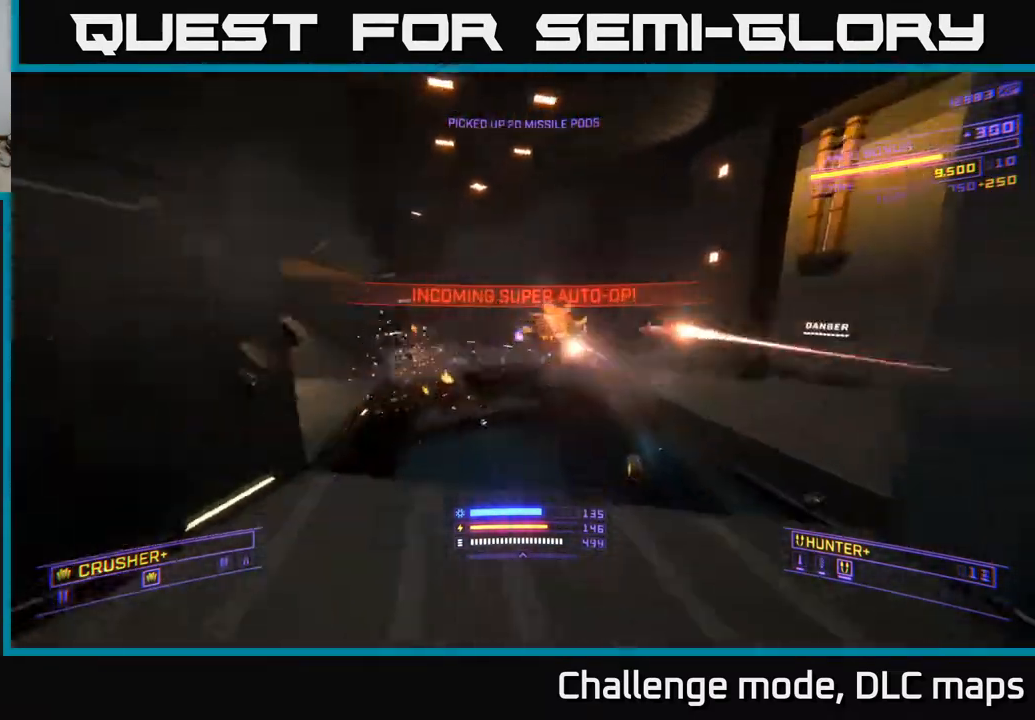
{"buttons": ["R3"], "left_stick": "down-left", "right_stick": "center", "events": [[50, "L2", "up"], [50, "R2", "up"], [150, "left_stick", "down-left"], [433, "right_stick", "center"], [450, "A", "up"], [483, "R3", "down"]]}
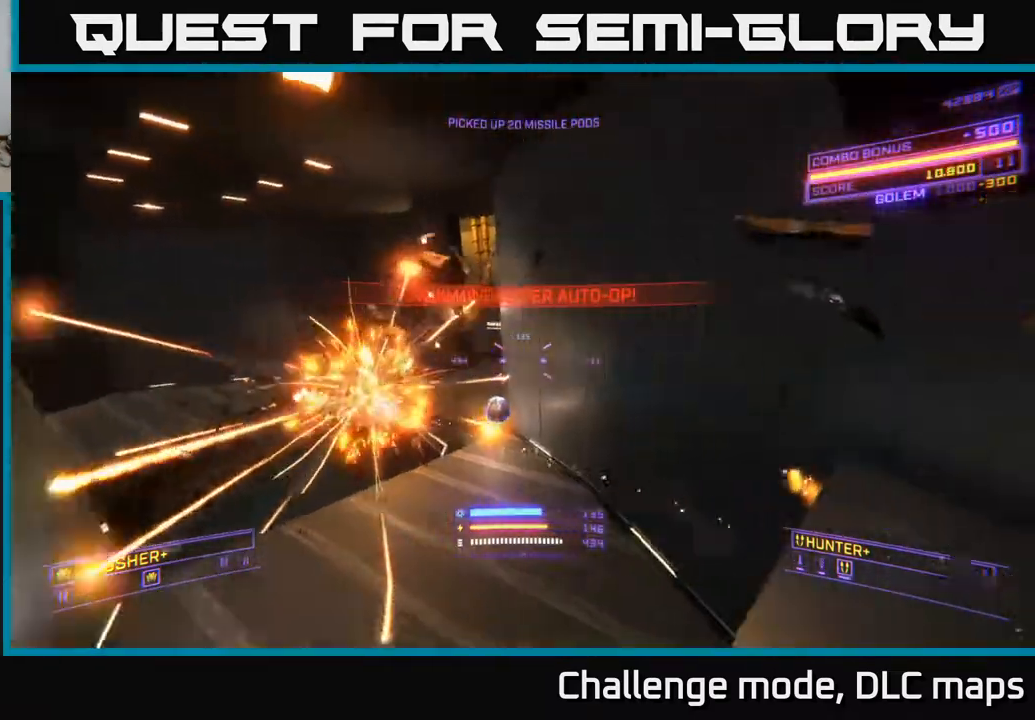
{"buttons": [], "left_stick": "up", "right_stick": "up", "events": [[33, "right_stick", "down"], [83, "left_stick", "up"], [100, "R3", "up"], [117, "X", "down"], [150, "right_stick", "center"], [233, "left_stick", "up-right"], [333, "right_stick", "up"], [350, "left_stick", "up"], [367, "X", "up"]]}
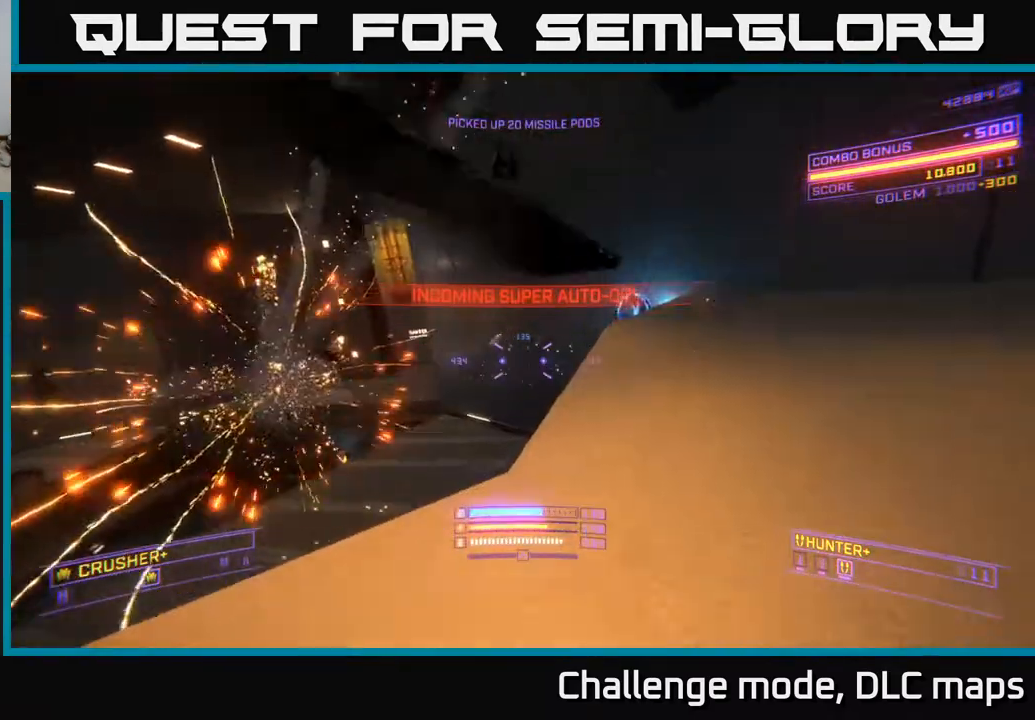
{"buttons": [], "left_stick": "up-right", "right_stick": "down-left", "events": [[150, "right_stick", "center"], [183, "X", "down"], [200, "left_stick", "up-right"], [333, "right_stick", "down-left"], [417, "X", "up"]]}
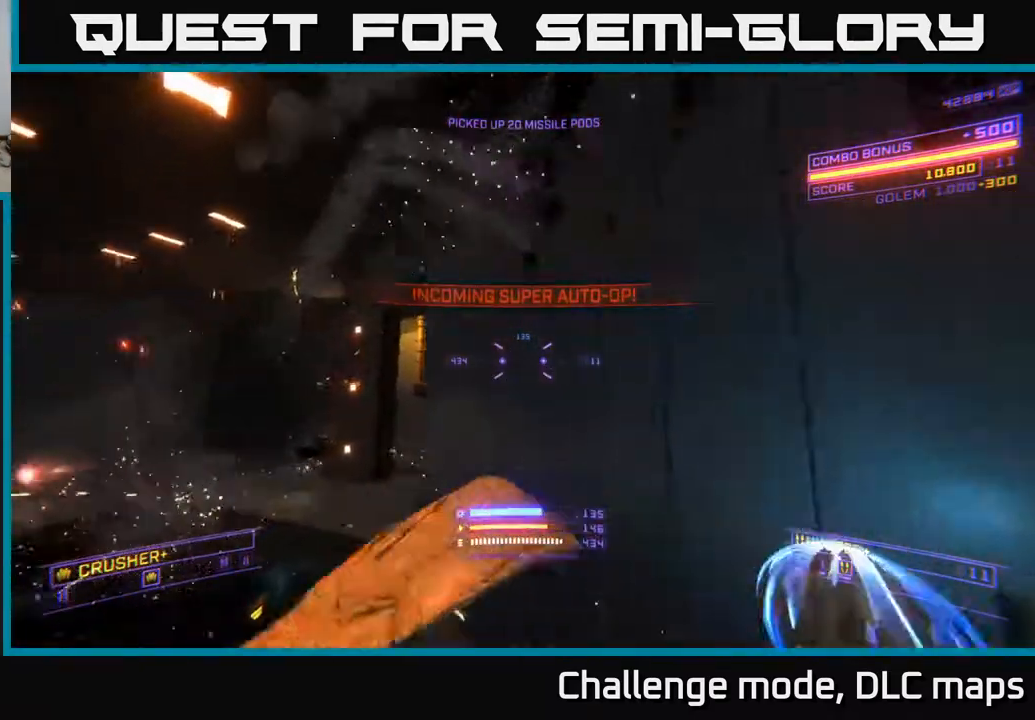
{"buttons": ["A"], "left_stick": "up-right", "right_stick": "center", "events": [[83, "X", "down"], [100, "right_stick", "left"], [250, "X", "up"], [283, "left_stick", "up"], [433, "left_stick", "up-right"], [467, "right_stick", "center"], [483, "A", "down"]]}
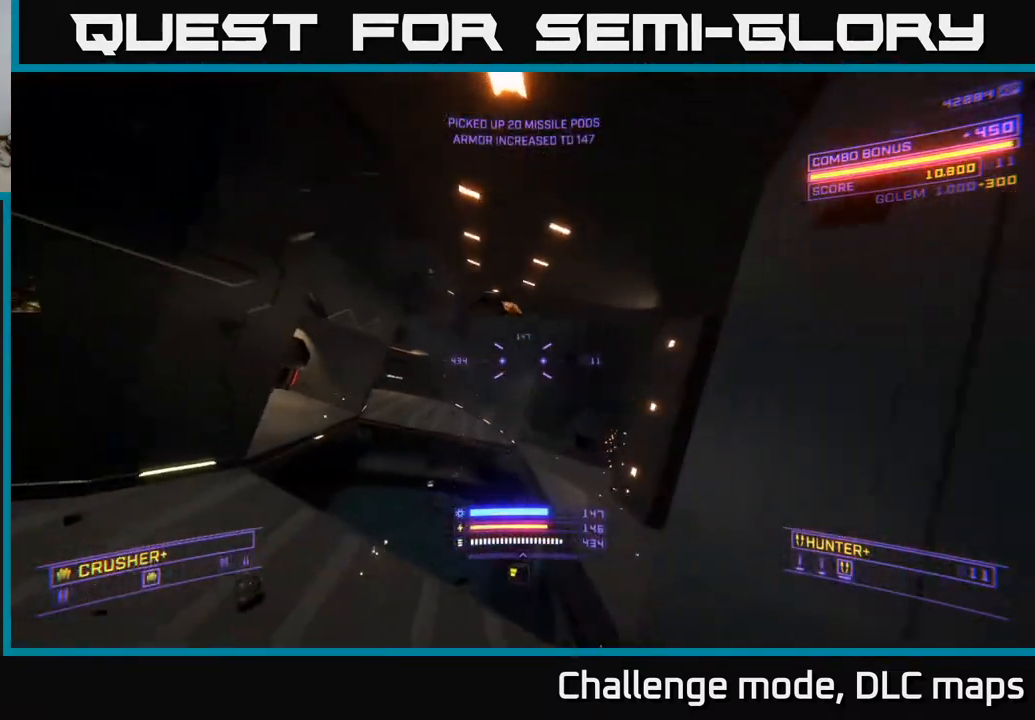
{"buttons": ["X"], "left_stick": "up-right", "right_stick": "left", "events": [[150, "A", "up"], [250, "right_stick", "down-left"], [267, "X", "down"], [417, "right_stick", "left"]]}
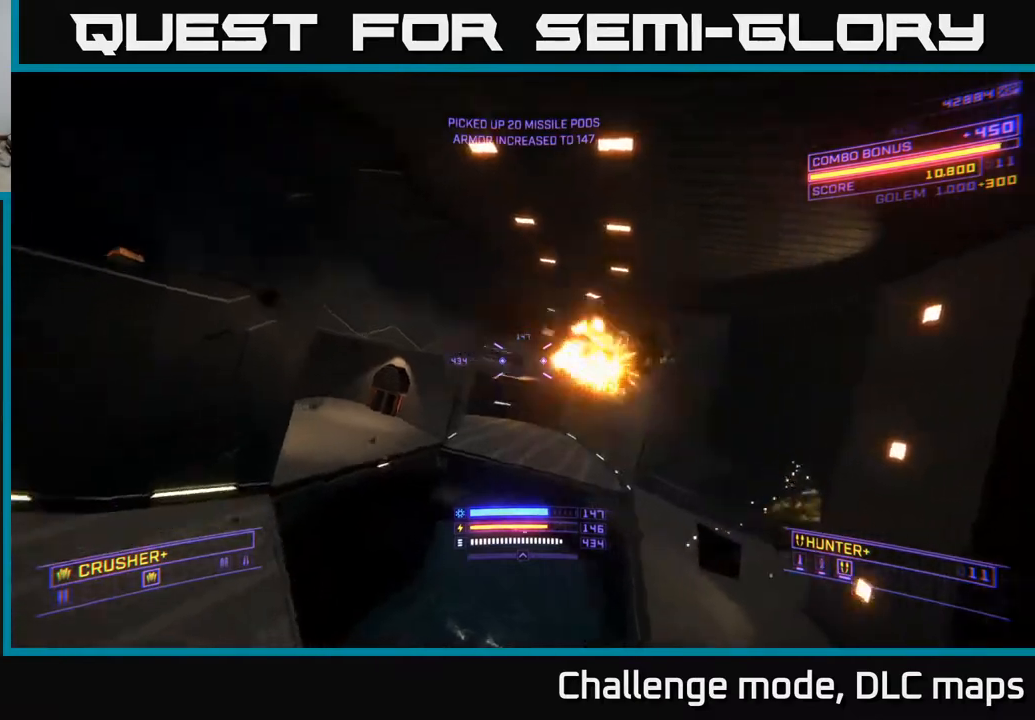
{"buttons": [], "left_stick": "right", "right_stick": "left", "events": [[133, "right_stick", "center"], [250, "X", "up"], [283, "left_stick", "right"], [300, "right_stick", "left"]]}
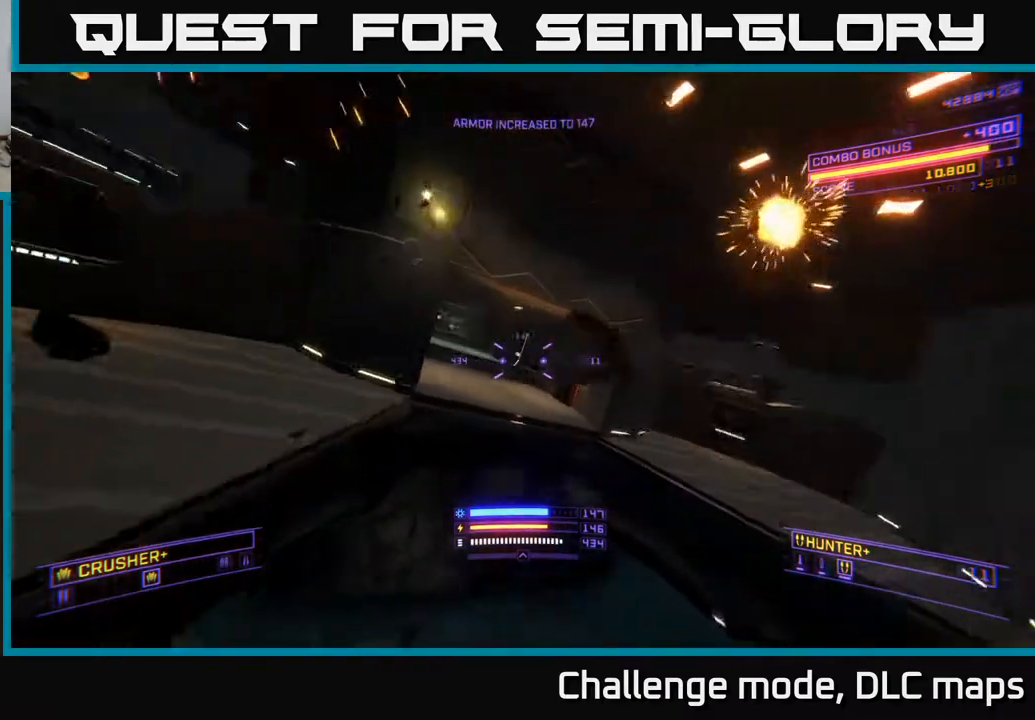
{"buttons": ["L2"], "left_stick": "up-right", "right_stick": "center", "events": [[50, "right_stick", "center"], [317, "right_stick", "up"], [467, "L2", "down"], [467, "right_stick", "center"], [500, "left_stick", "up-right"]]}
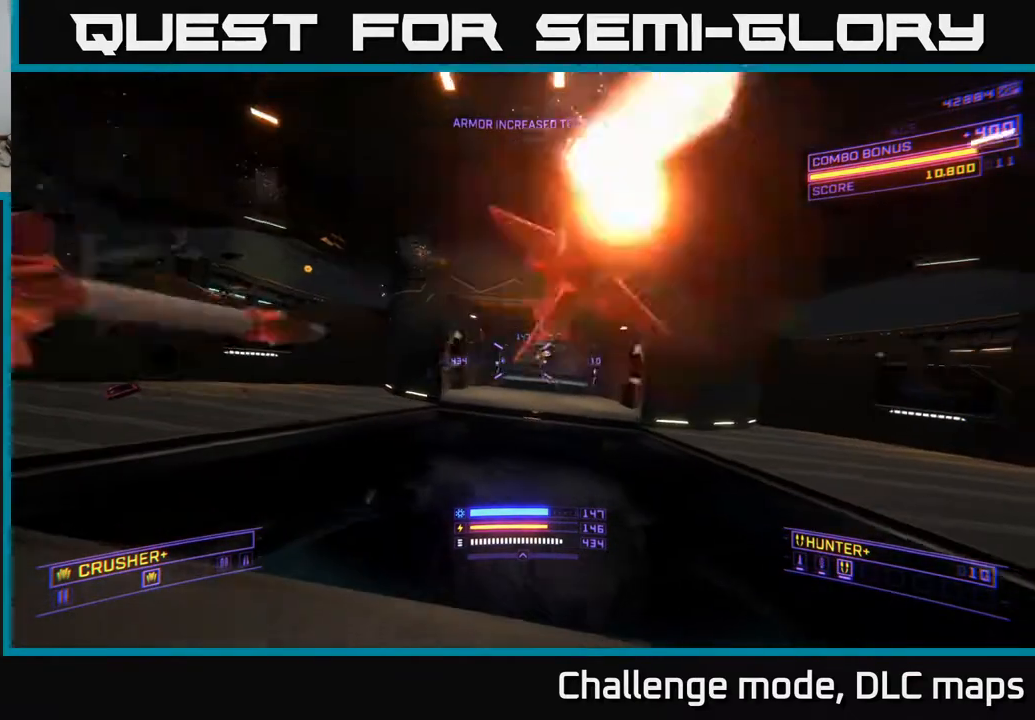
{"buttons": ["X"], "left_stick": "right", "right_stick": "center", "events": [[67, "L2", "up"], [100, "X", "down"], [117, "right_stick", "down"], [233, "right_stick", "left"], [250, "left_stick", "up"], [283, "R2", "down"], [300, "right_stick", "center"], [333, "R2", "up"], [367, "left_stick", "up-right"], [483, "left_stick", "right"]]}
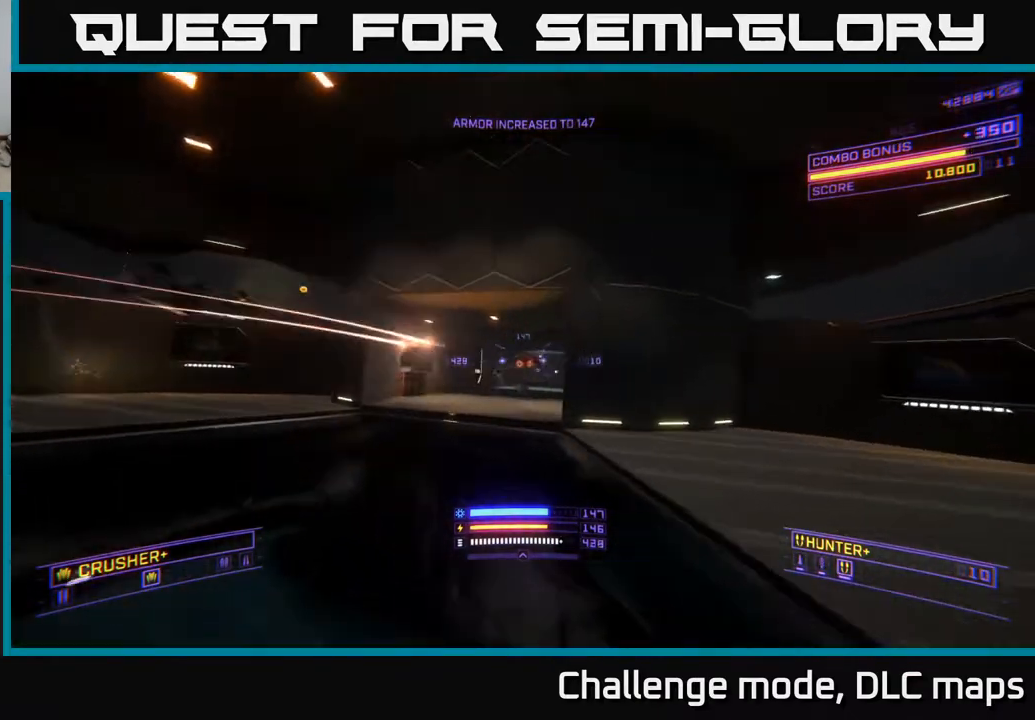
{"buttons": ["A"], "left_stick": "up-right", "right_stick": "center", "events": [[17, "X", "up"], [100, "right_stick", "right"], [233, "A", "down"], [333, "right_stick", "center"], [350, "left_stick", "up-right"]]}
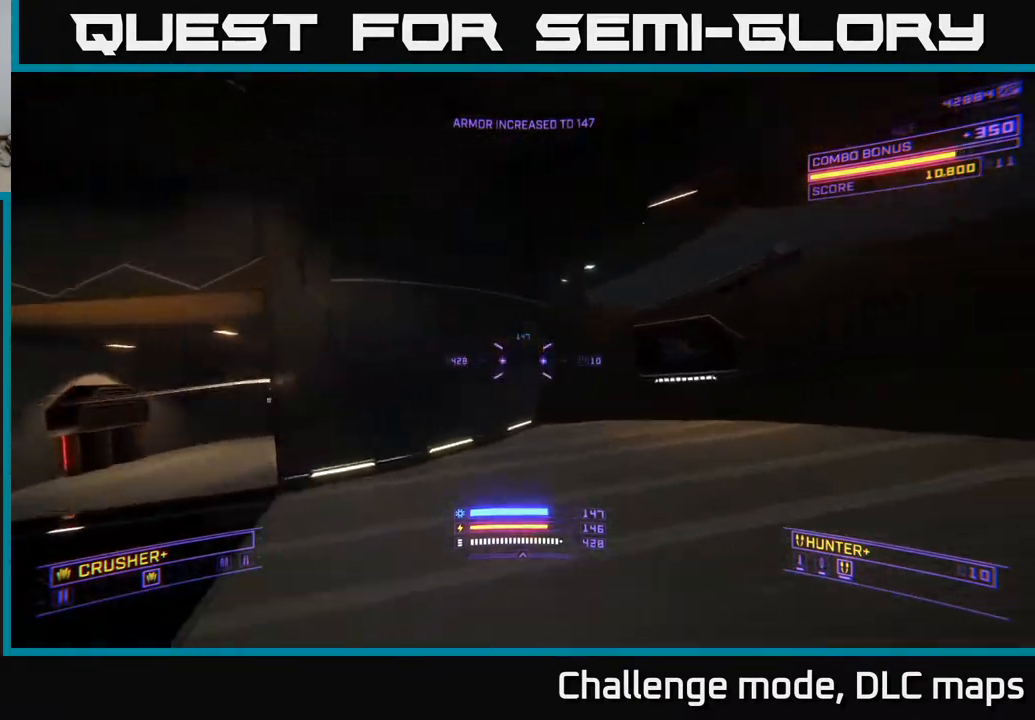
{"buttons": [], "left_stick": "up-right", "right_stick": "center", "events": [[417, "A", "up"]]}
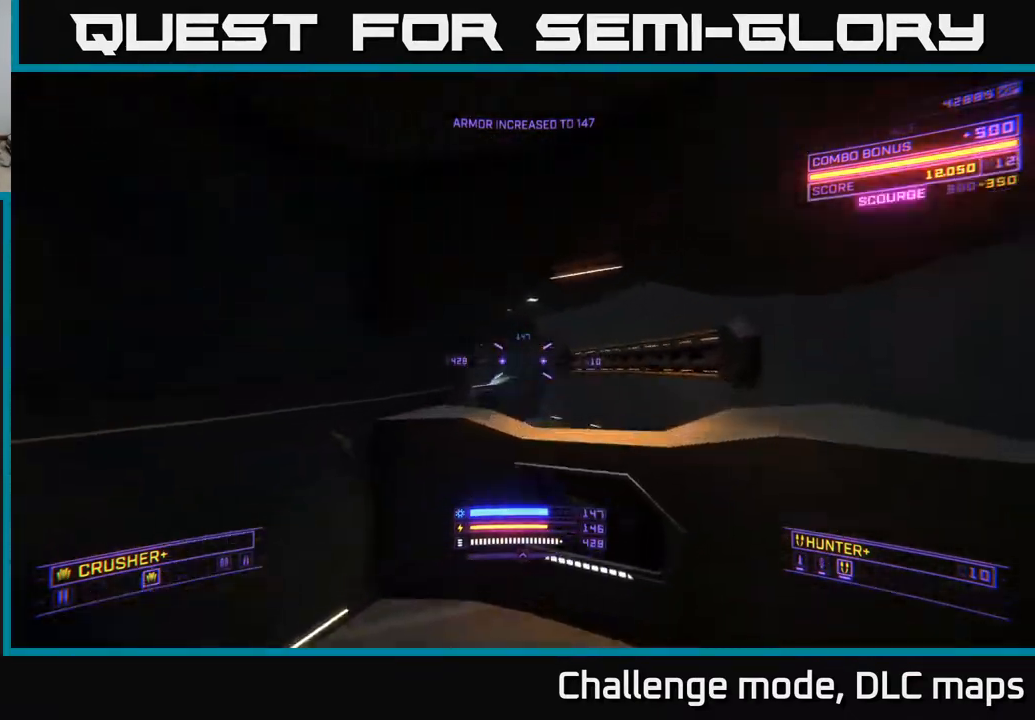
{"buttons": ["X", "L1"], "left_stick": "up", "right_stick": "left", "events": [[133, "right_stick", "down"], [200, "L1", "down"], [217, "X", "down"], [233, "left_stick", "up"], [300, "right_stick", "center"], [483, "right_stick", "left"]]}
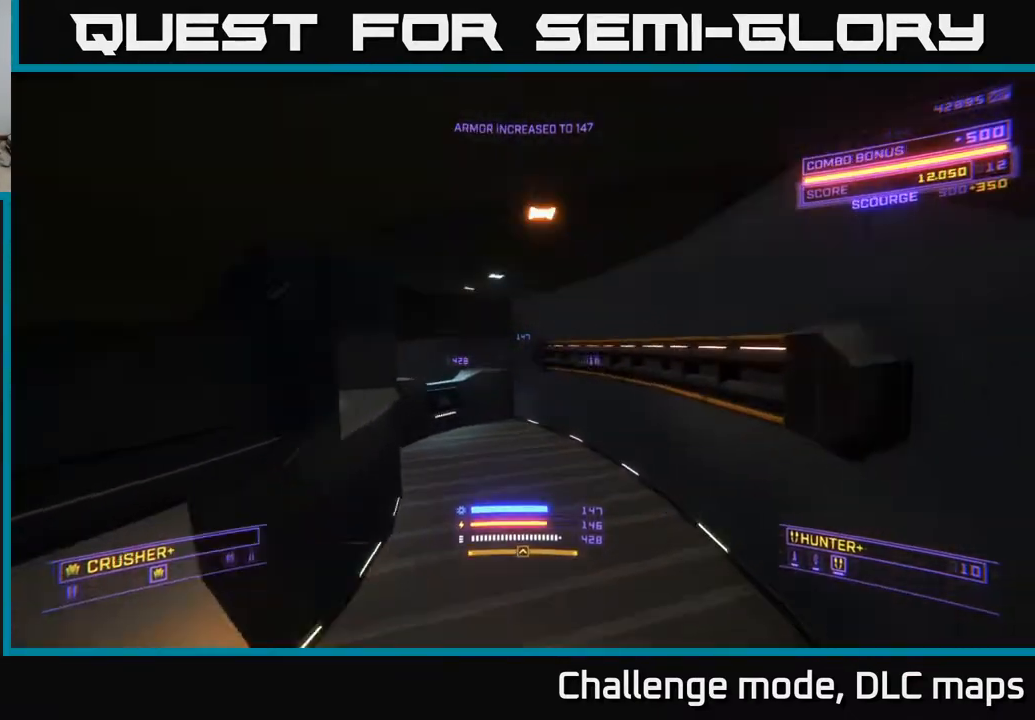
{"buttons": [], "left_stick": "up-right", "right_stick": "left", "events": [[17, "X", "up"], [200, "right_stick", "center"], [267, "L1", "up"], [317, "Y", "down"], [333, "left_stick", "up-right"], [367, "X", "down"], [400, "Y", "up"], [417, "right_stick", "left"], [450, "X", "up"]]}
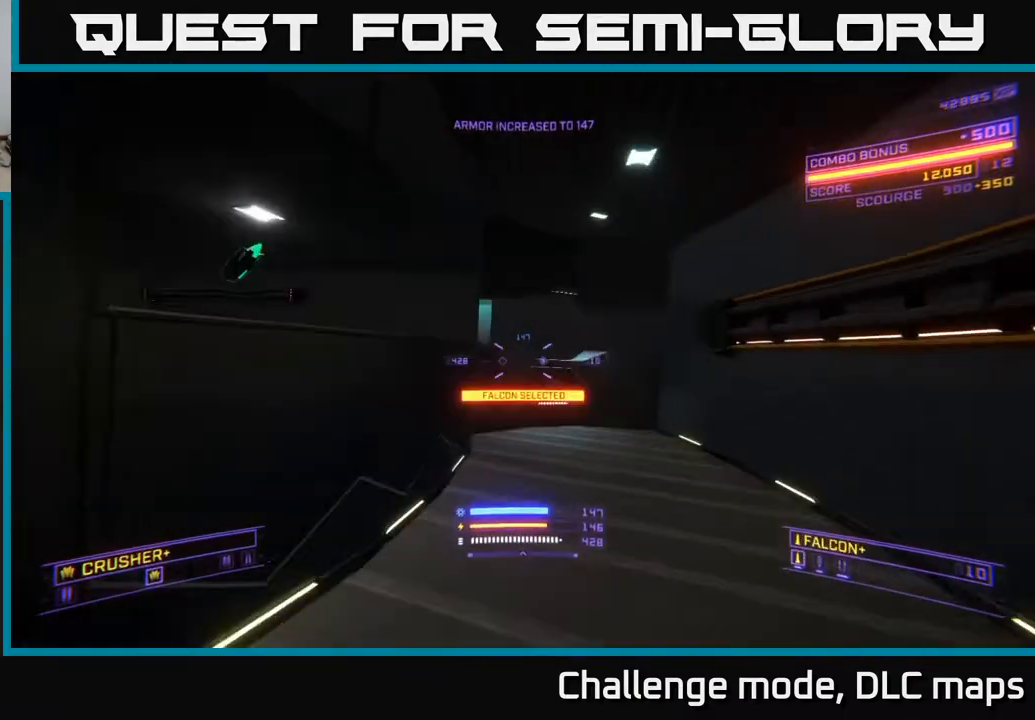
{"buttons": ["A"], "left_stick": "up-left", "right_stick": "down-left", "events": [[50, "A", "down"], [250, "right_stick", "up-left"], [283, "left_stick", "up-left"], [333, "left_stick", "left"], [350, "right_stick", "center"], [467, "left_stick", "up-left"], [467, "right_stick", "down-left"]]}
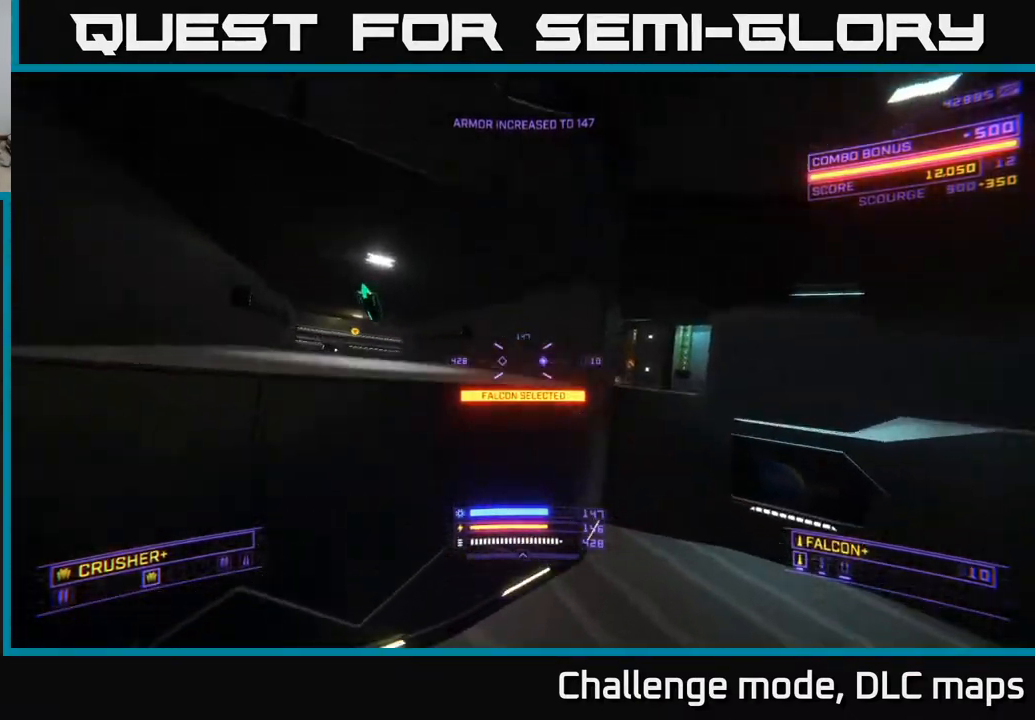
{"buttons": ["X"], "left_stick": "up", "right_stick": "center", "events": [[150, "A", "up"], [183, "right_stick", "center"], [300, "left_stick", "up"], [317, "L1", "down"], [350, "X", "down"], [483, "L1", "up"]]}